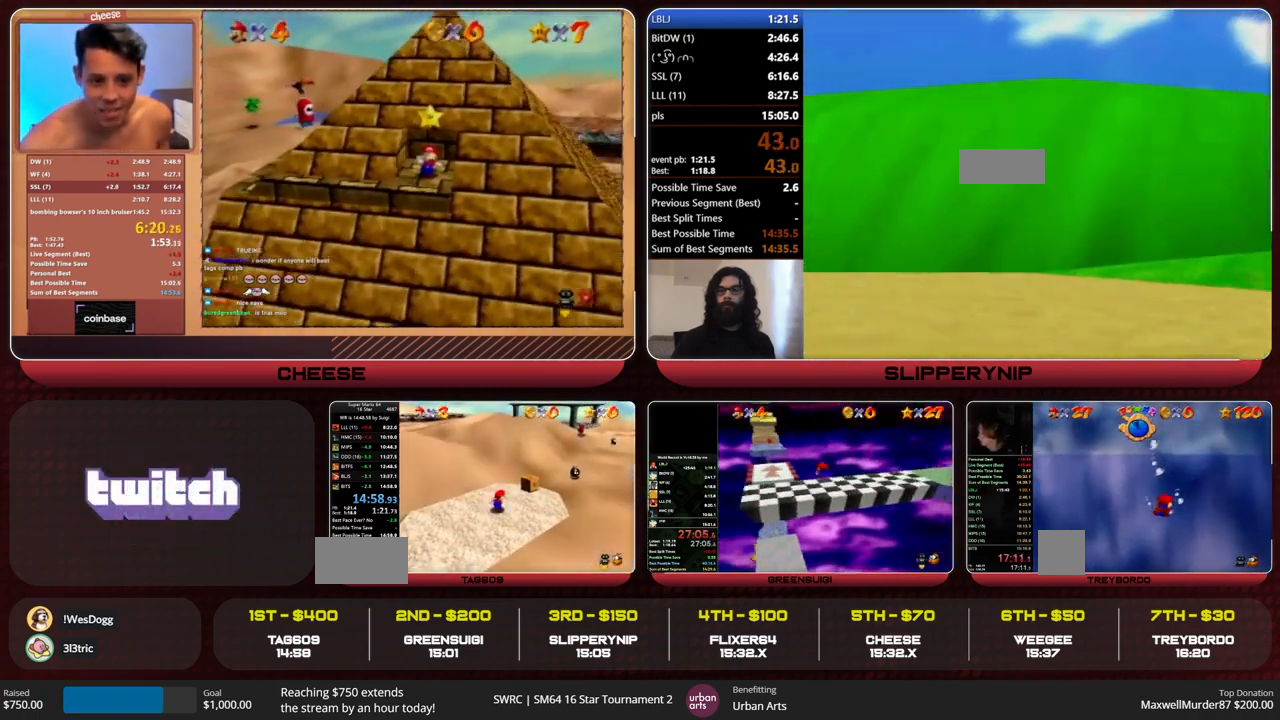
Gameplay with a controller (Nintendo layout); each line is a JSON object with the inputs held at the frame after it. "events" lists button and stick changes between this image and that frame as [ms after this image, input, new state], when the widget could be followed in between. Not read: L1 L3 R3.
{"buttons": ["A"], "left_stick": "up-left", "events": []}
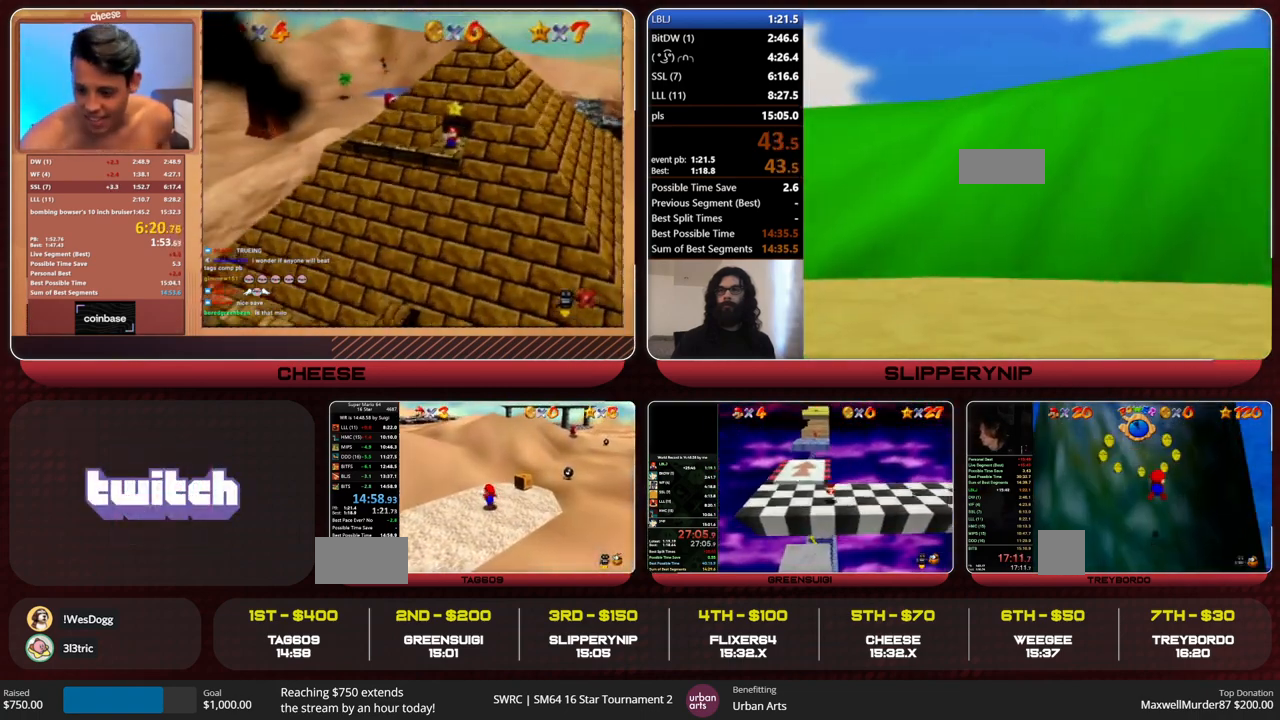
{"buttons": [], "left_stick": "up-left", "events": [[167, "B", "down"], [233, "A", "up"], [233, "B", "up"]]}
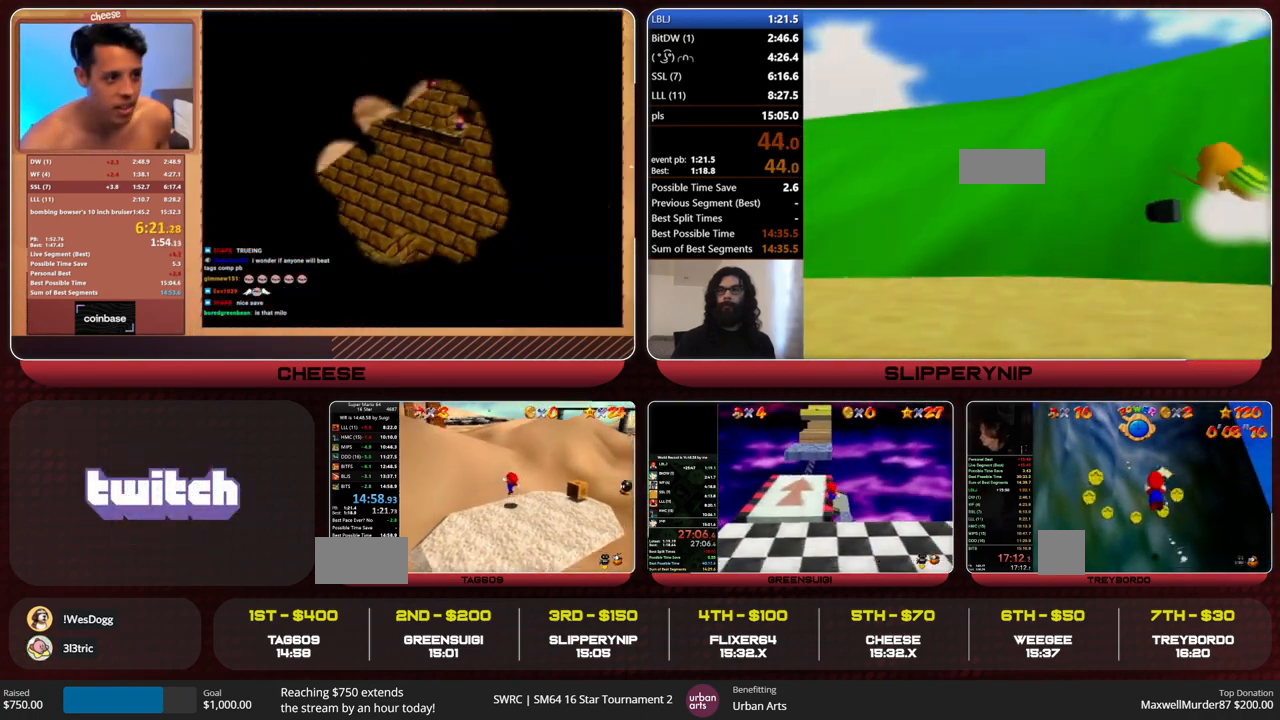
{"buttons": ["C_RIGHT"], "left_stick": "up-left", "events": [[33, "A", "down"], [300, "B", "down"], [367, "A", "up"], [367, "B", "up"], [467, "C_RIGHT", "down"]]}
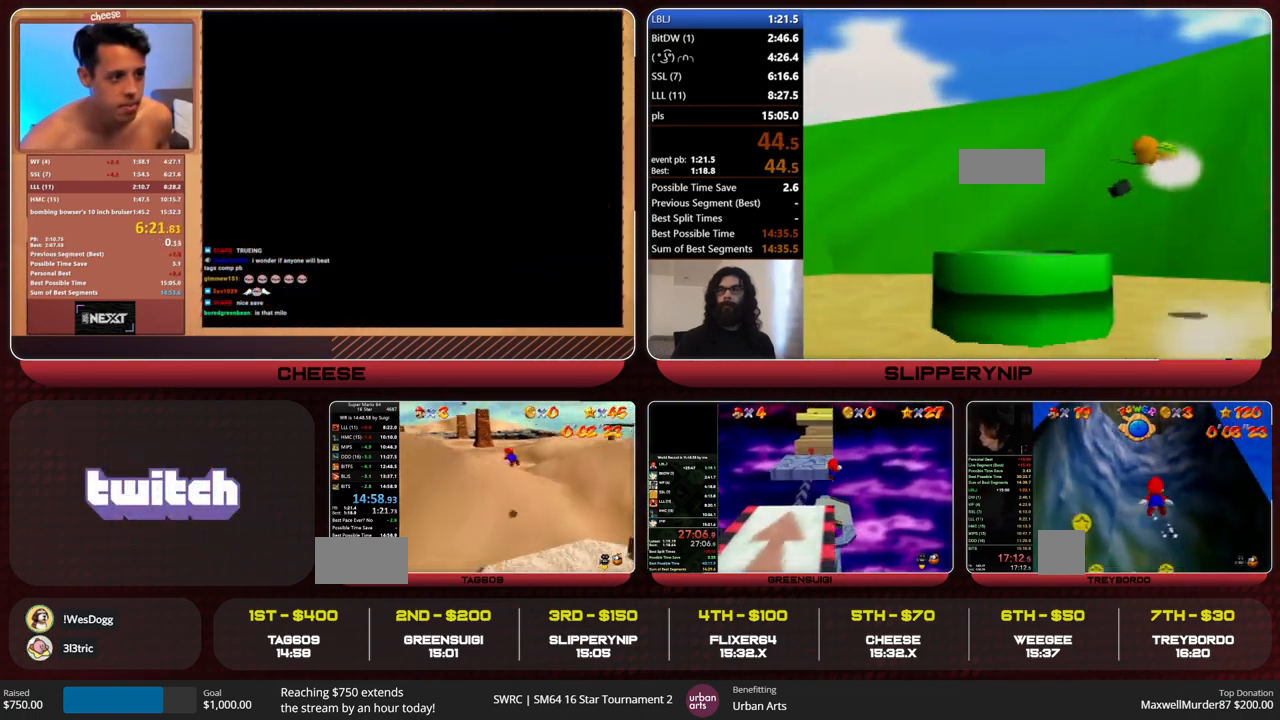
{"buttons": [], "left_stick": "up", "events": [[33, "C_RIGHT", "up"], [100, "left_stick", "up"]]}
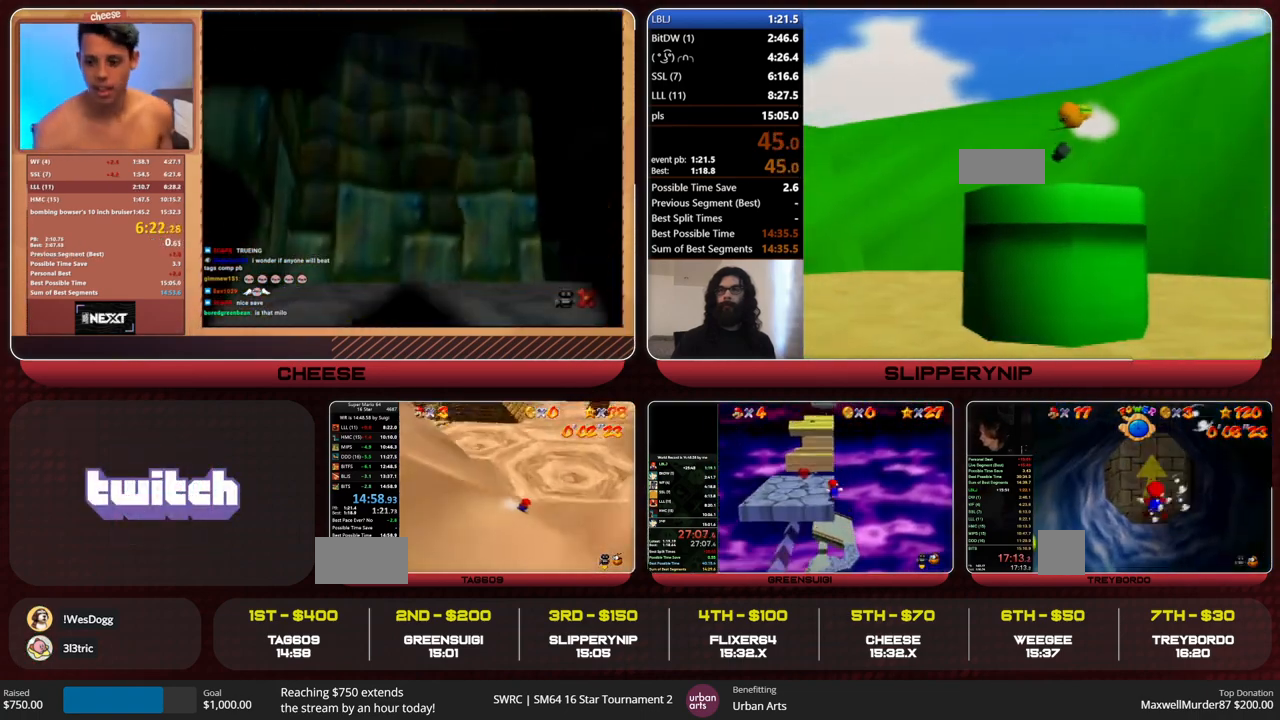
{"buttons": [], "left_stick": "up", "events": [[167, "A", "down"], [167, "B", "down"], [233, "B", "up"], [267, "A", "up"]]}
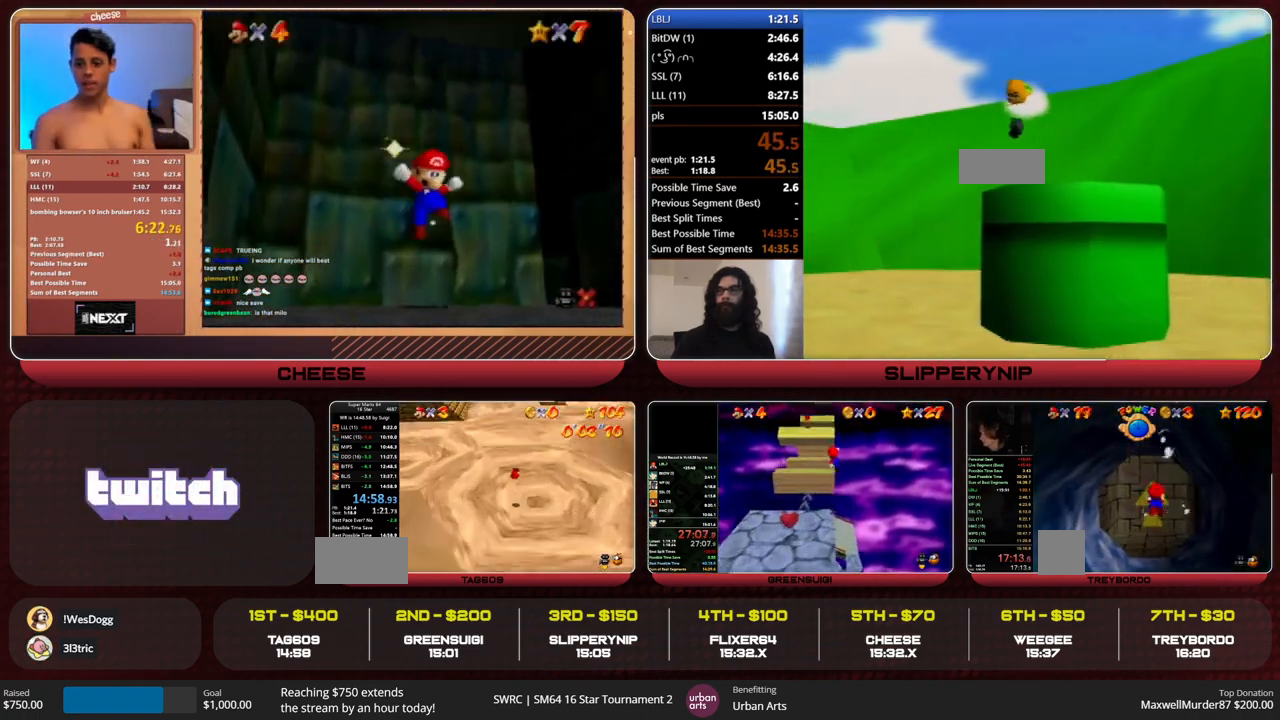
{"buttons": ["R1", "C_DOWN"], "left_stick": "up", "events": [[233, "Z", "down"], [300, "B", "down"], [333, "B", "up"], [400, "R1", "down"], [400, "Z", "up"], [467, "C_DOWN", "down"]]}
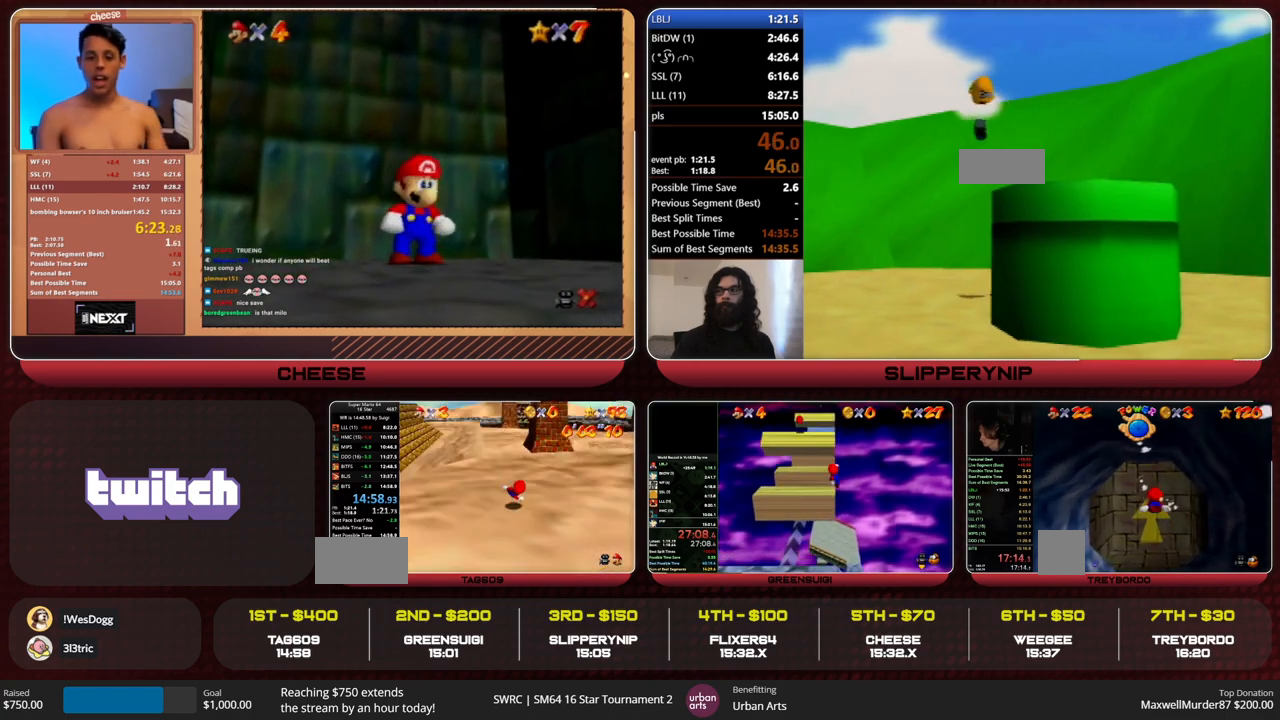
{"buttons": ["B"], "left_stick": "up", "events": [[33, "R1", "up"], [67, "C_DOWN", "up"], [500, "B", "down"]]}
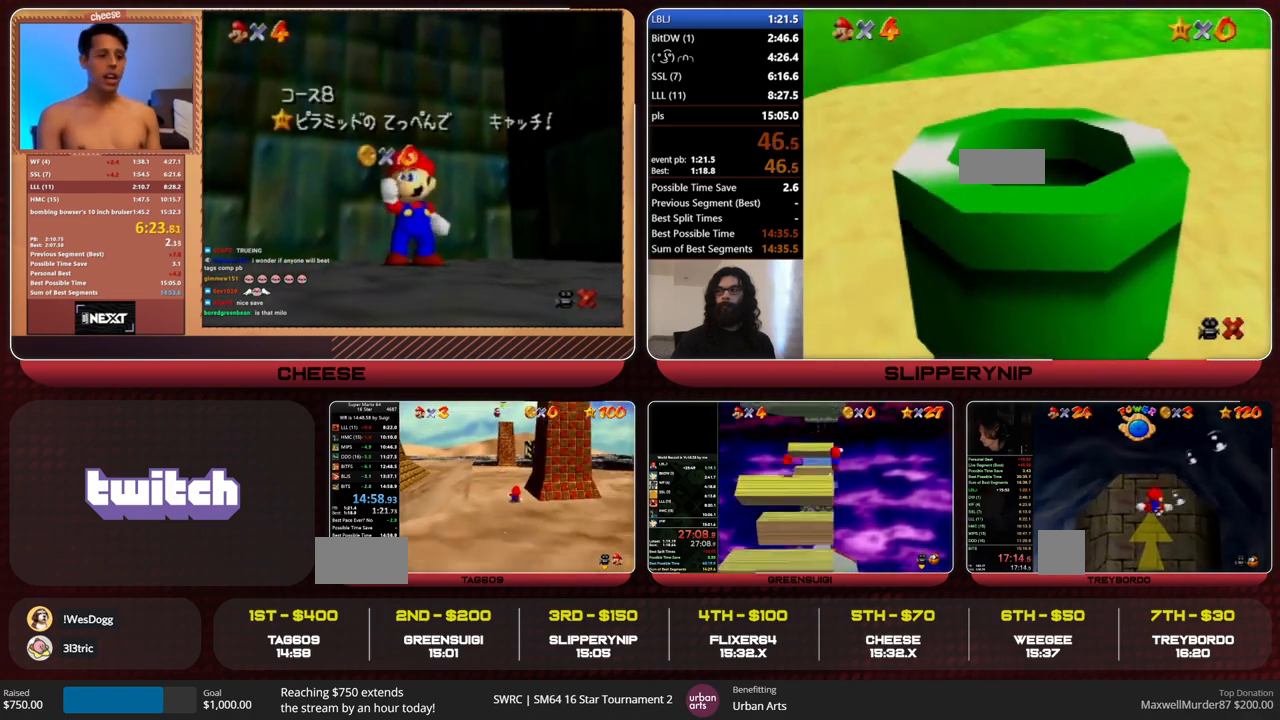
{"buttons": [], "left_stick": "up", "events": [[33, "A", "down"], [100, "A", "up"], [100, "B", "up"]]}
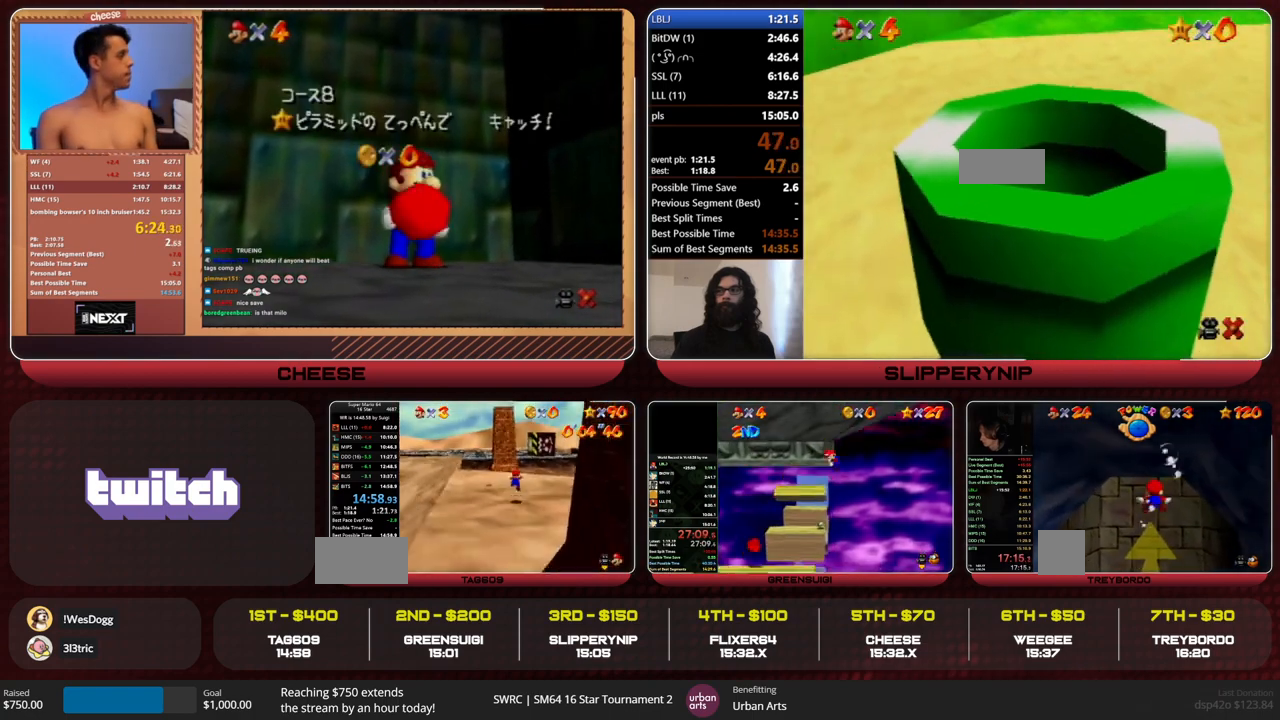
{"buttons": [], "left_stick": "up", "events": [[267, "B", "down"], [333, "B", "up"]]}
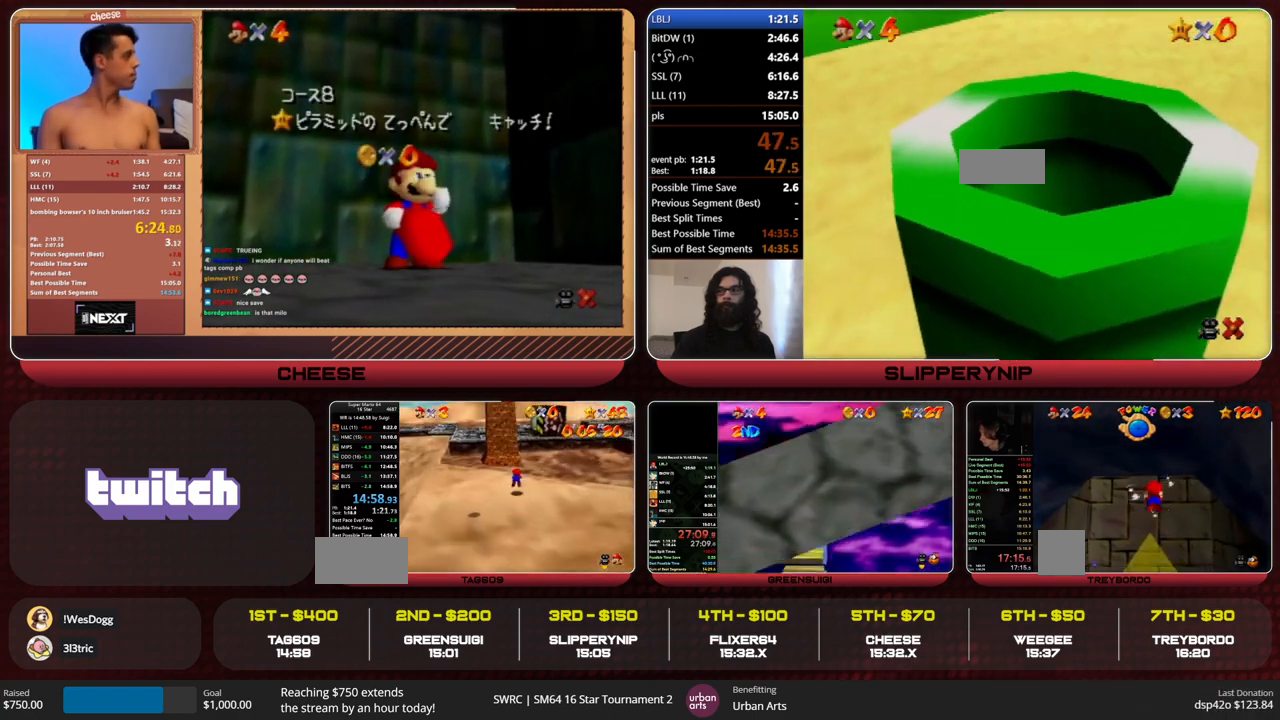
{"buttons": [], "left_stick": "up-right", "events": [[133, "B", "down"], [167, "A", "down"], [233, "A", "up"], [233, "B", "up"], [233, "R1", "down"], [300, "R1", "up"], [500, "left_stick", "up-right"]]}
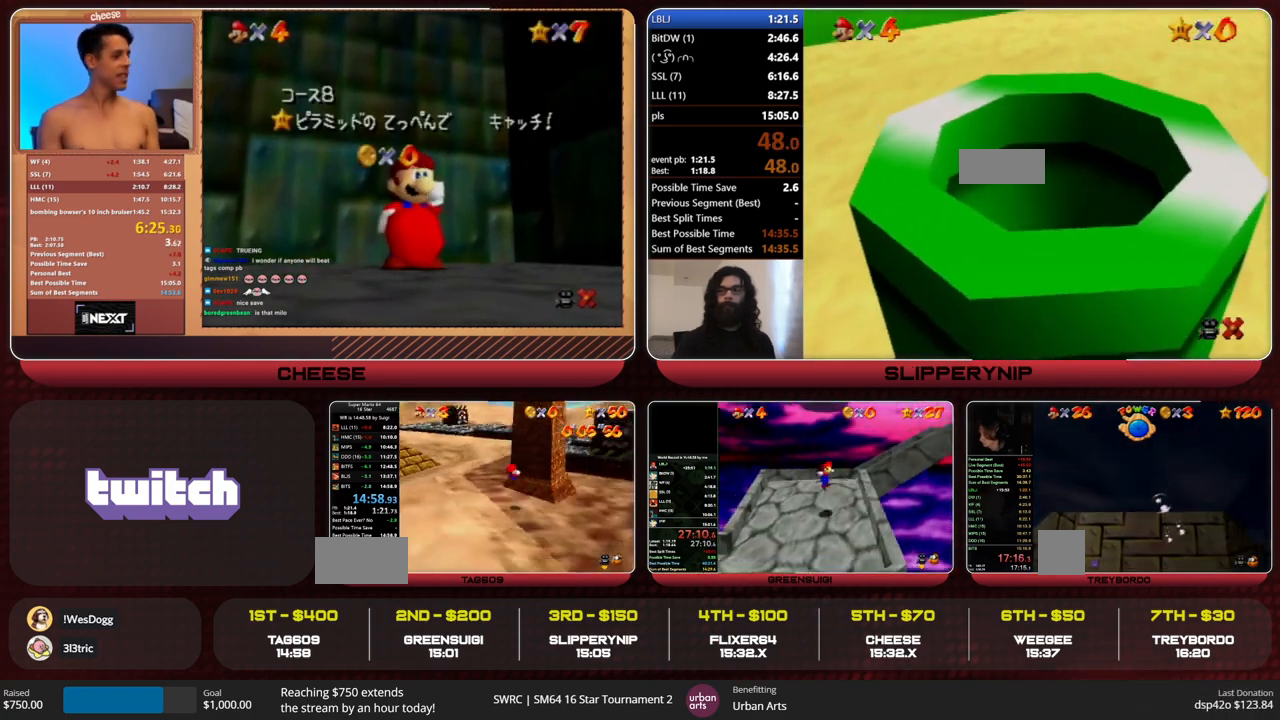
{"buttons": [], "left_stick": "up-right", "events": [[233, "C_DOWN", "down"], [233, "R1", "down"], [333, "C_DOWN", "up"], [333, "R1", "up"]]}
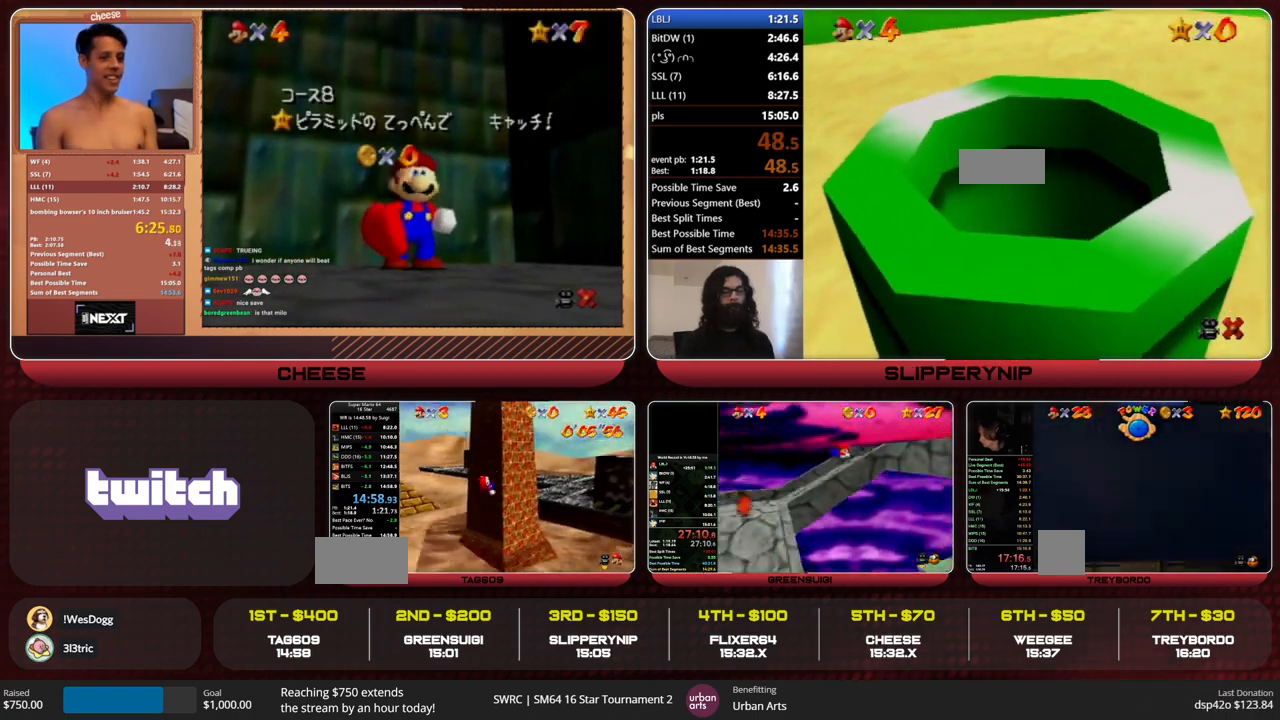
{"buttons": ["Z"], "left_stick": "up-left", "events": [[300, "left_stick", "up-left"], [500, "Z", "down"]]}
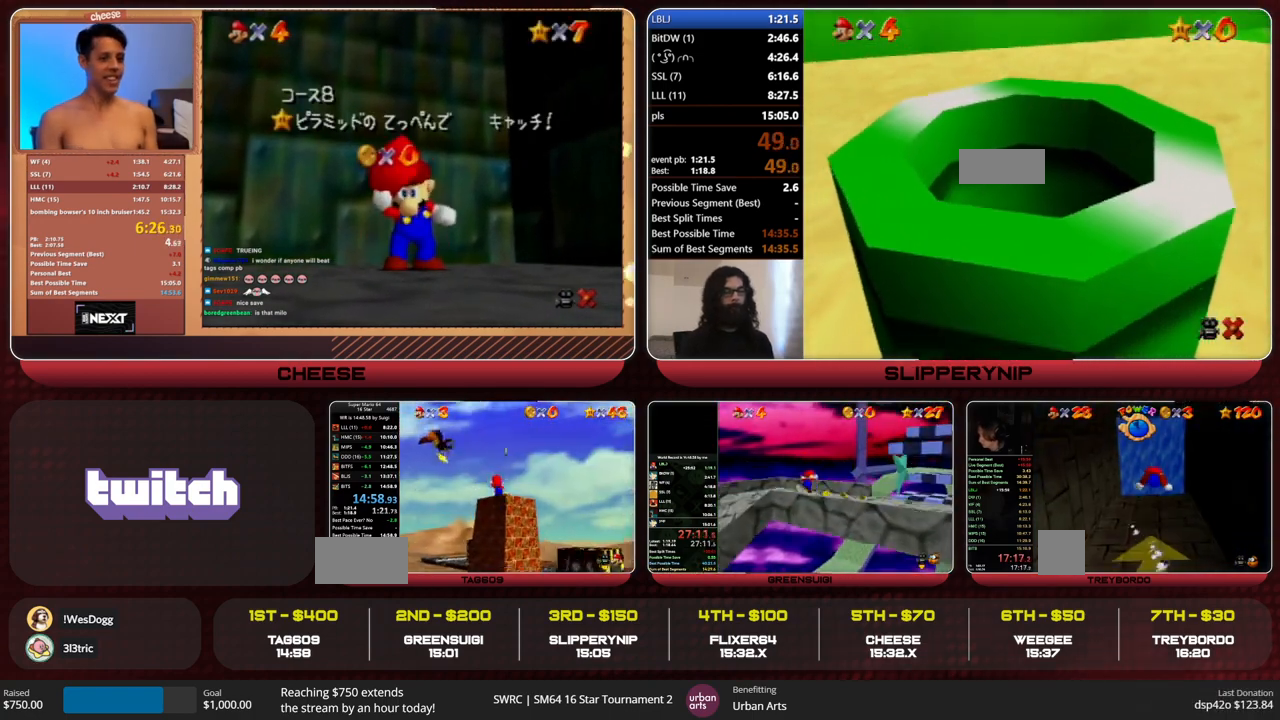
{"buttons": ["A"], "left_stick": "up", "events": [[33, "A", "down"], [100, "A", "up"], [133, "Z", "up"], [433, "left_stick", "up"], [467, "A", "down"]]}
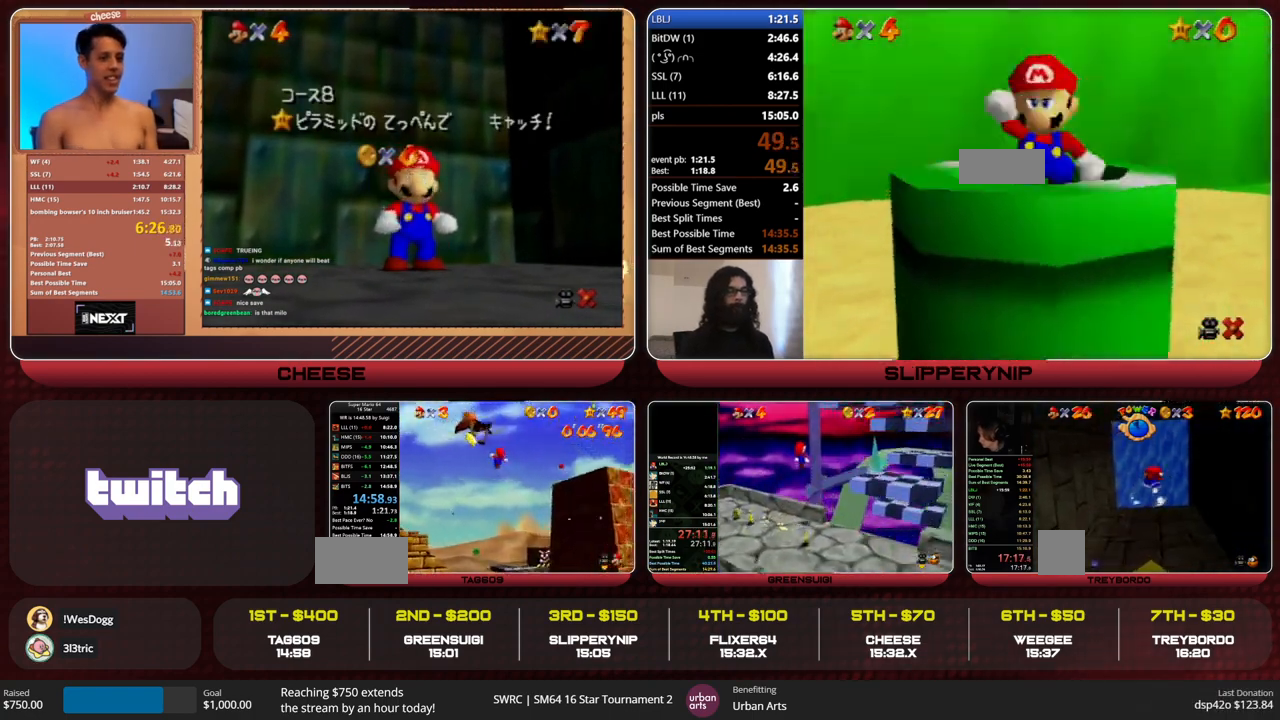
{"buttons": ["A"], "left_stick": "up-right", "events": [[33, "left_stick", "up-right"]]}
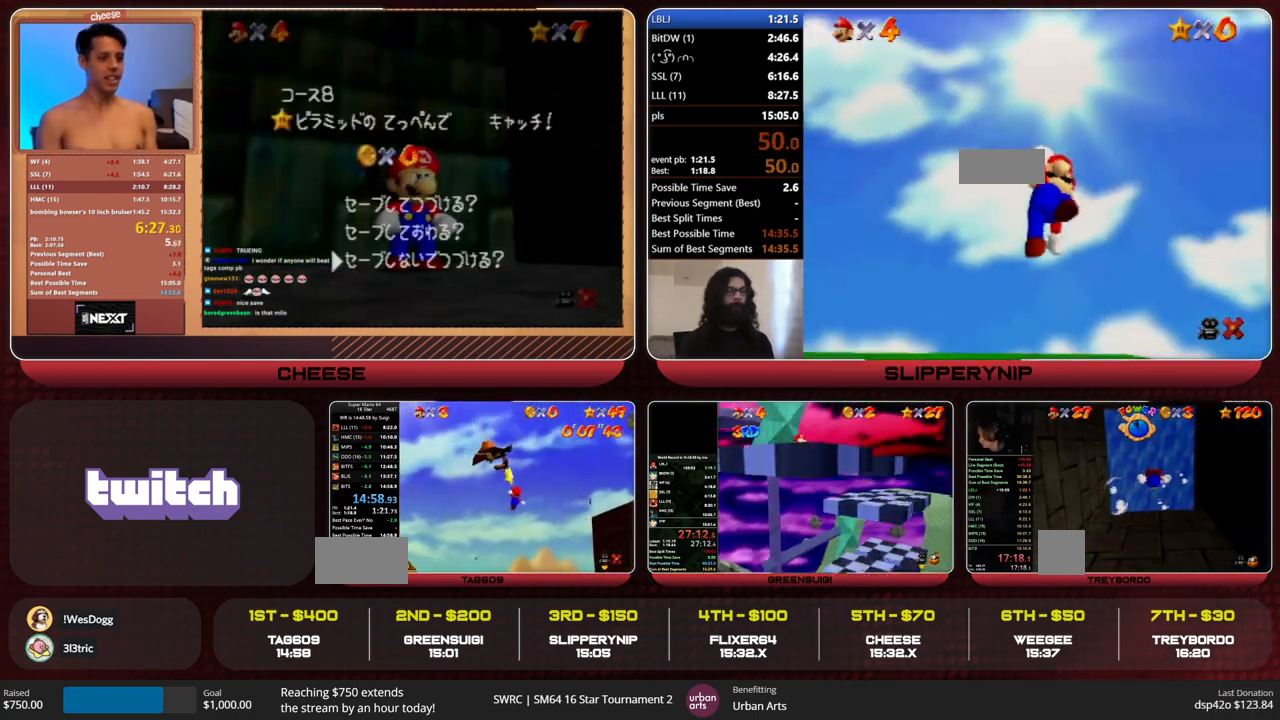
{"buttons": ["A"], "left_stick": "up-right", "events": []}
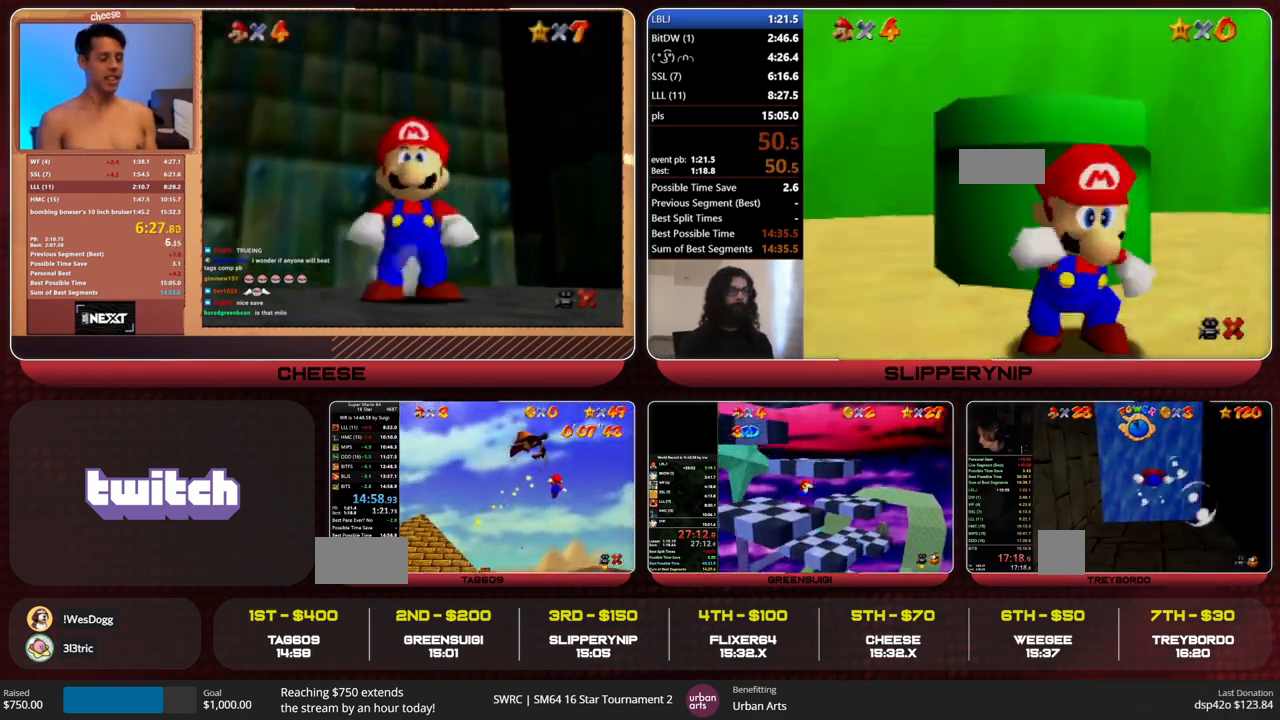
{"buttons": ["A"], "left_stick": "up-right", "events": []}
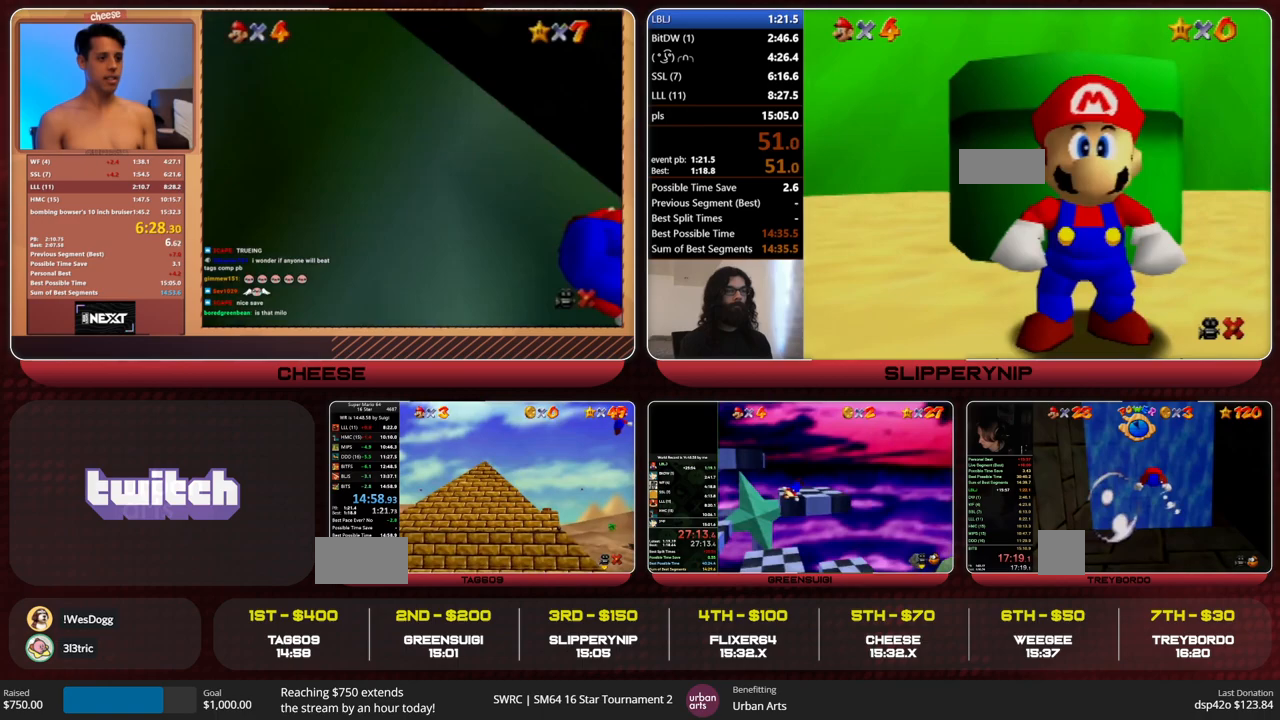
{"buttons": ["A"], "left_stick": "up-right", "events": []}
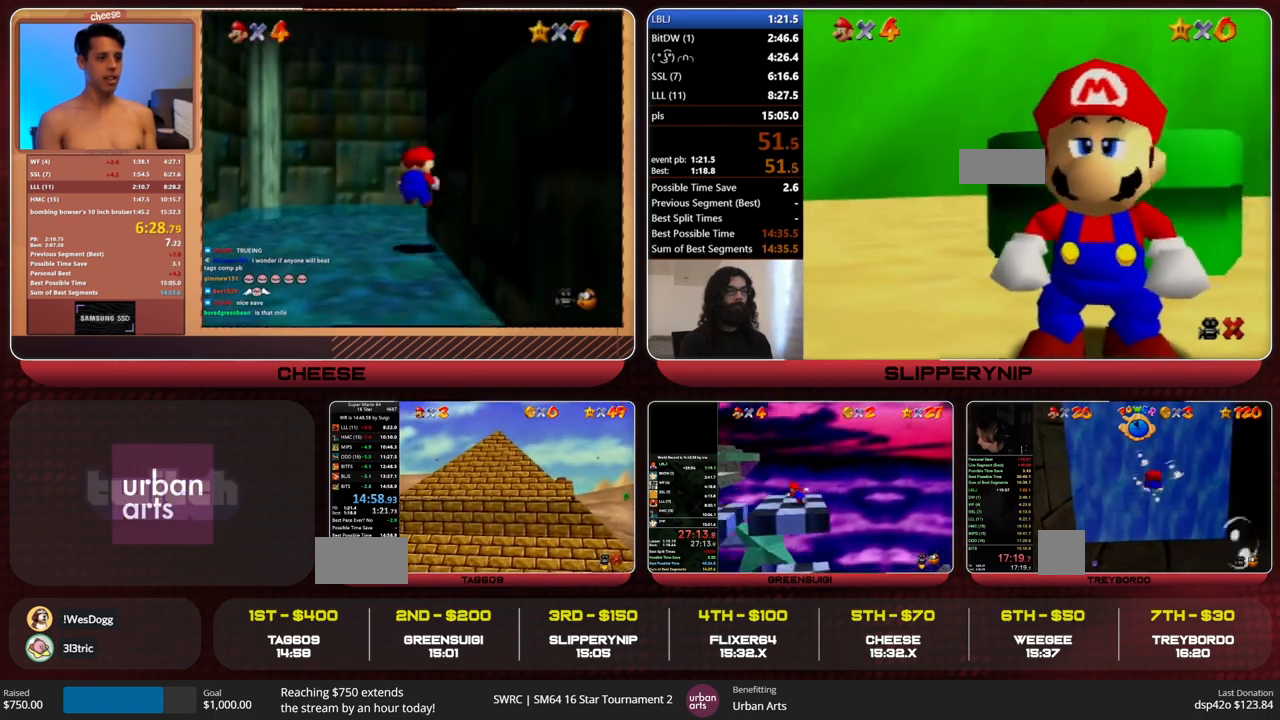
{"buttons": ["A"], "left_stick": "up-right", "events": []}
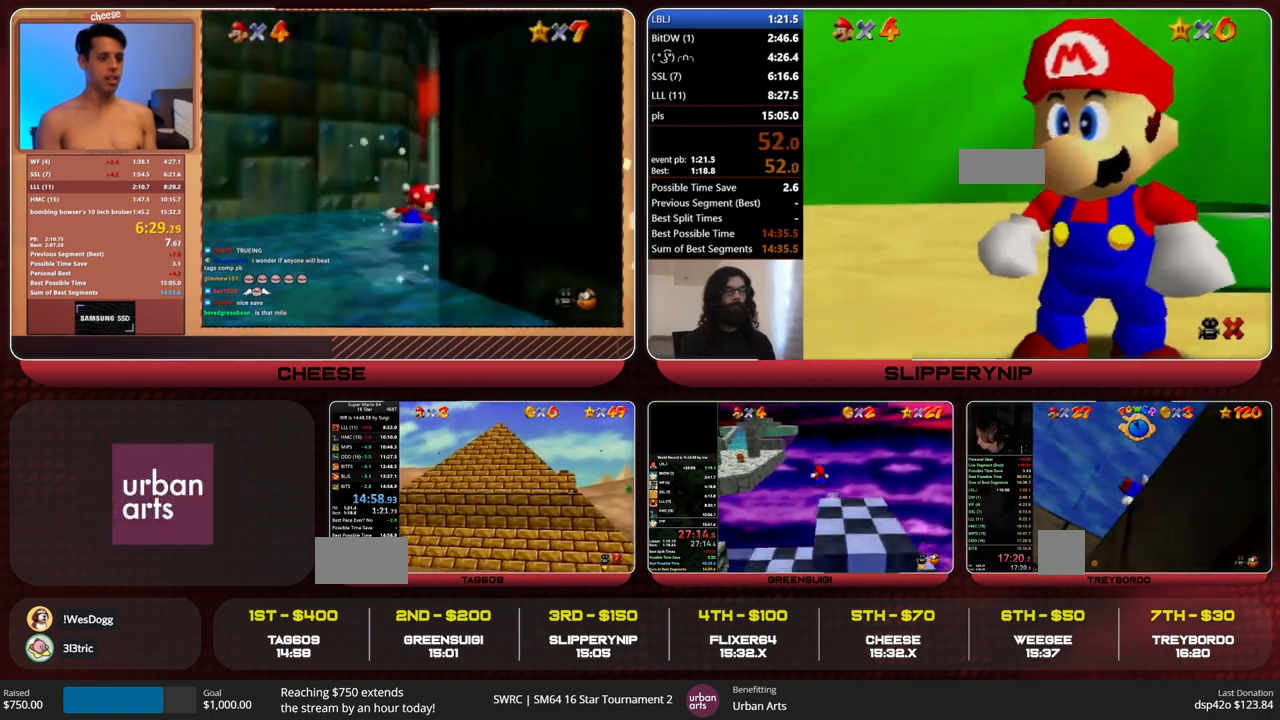
{"buttons": ["A"], "left_stick": "up-right", "events": []}
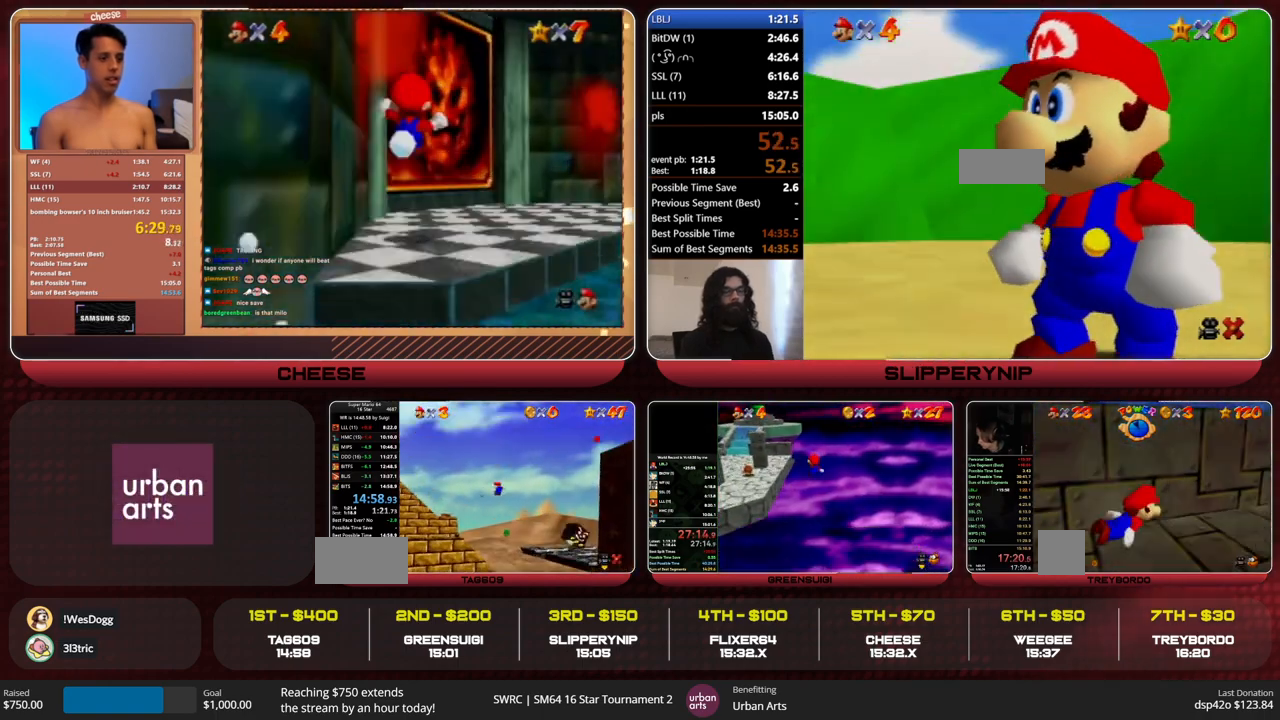
{"buttons": ["A"], "left_stick": "up", "events": [[167, "C_RIGHT", "down"], [233, "C_RIGHT", "up"], [267, "C_RIGHT", "down"], [333, "C_RIGHT", "up"], [433, "left_stick", "up"]]}
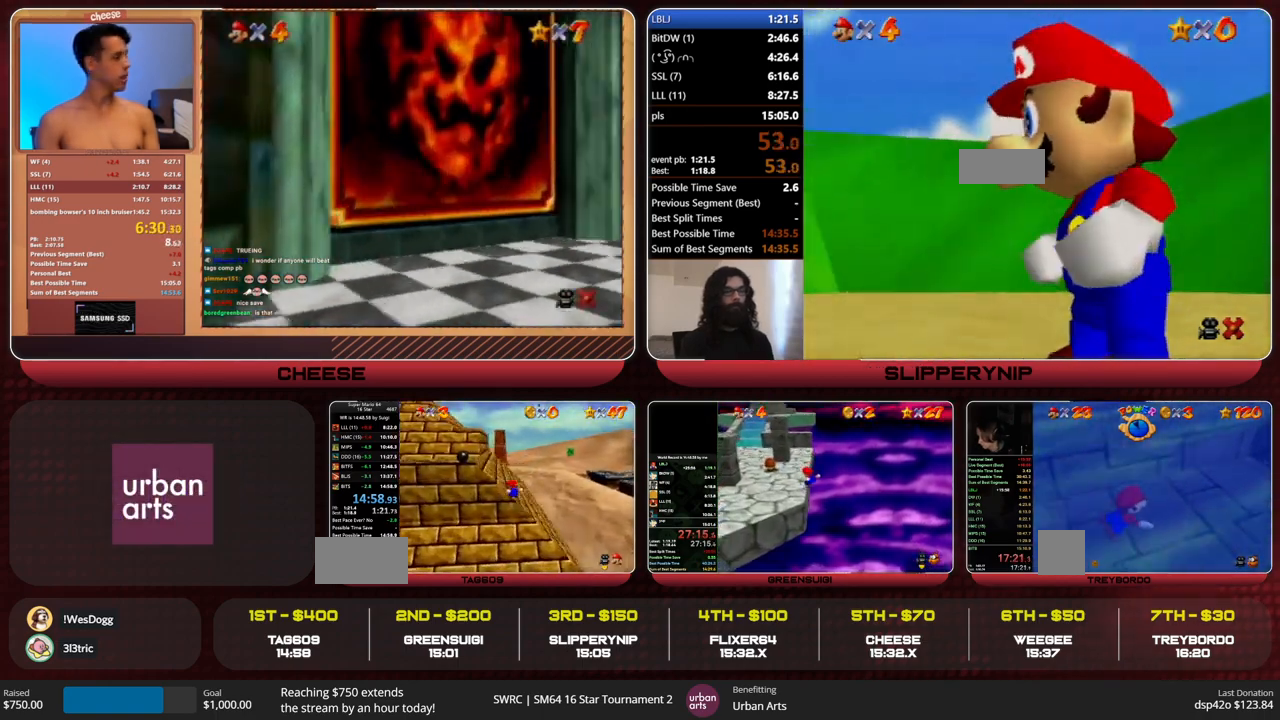
{"buttons": ["A"], "left_stick": "up", "events": [[400, "B", "down"], [500, "B", "up"]]}
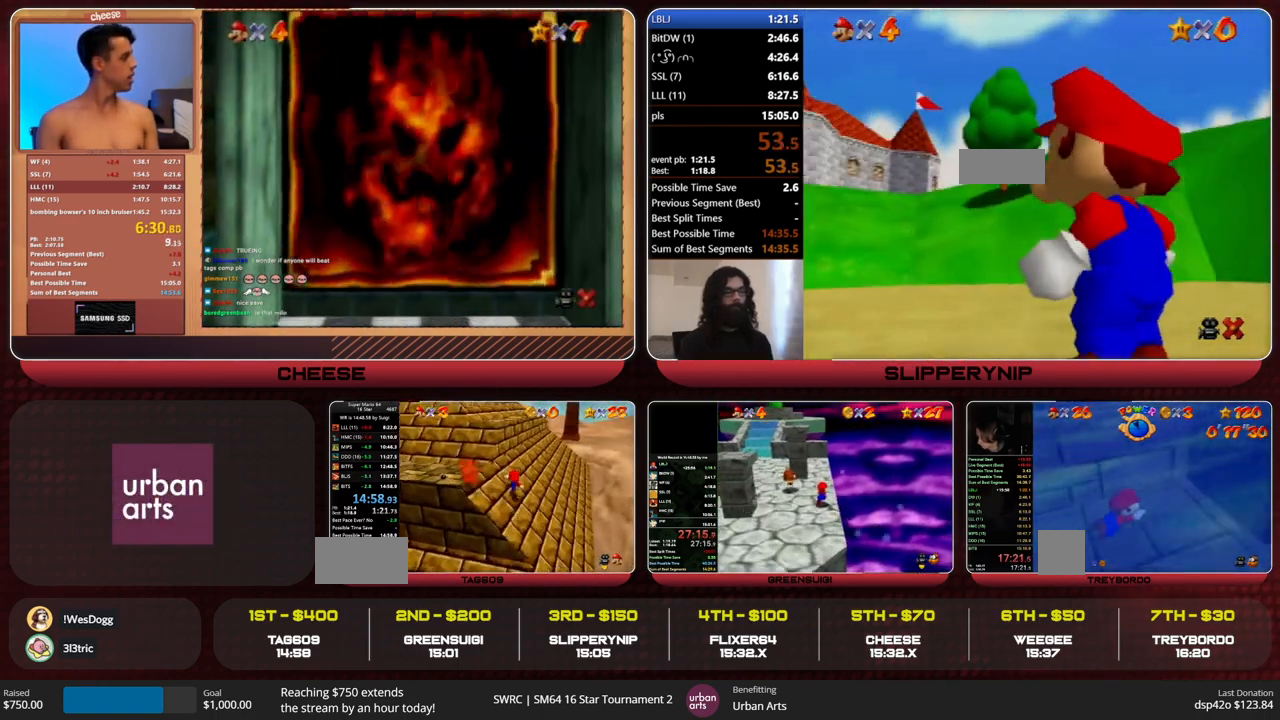
{"buttons": ["A"], "left_stick": "up", "events": [[233, "B", "down"], [300, "B", "up"]]}
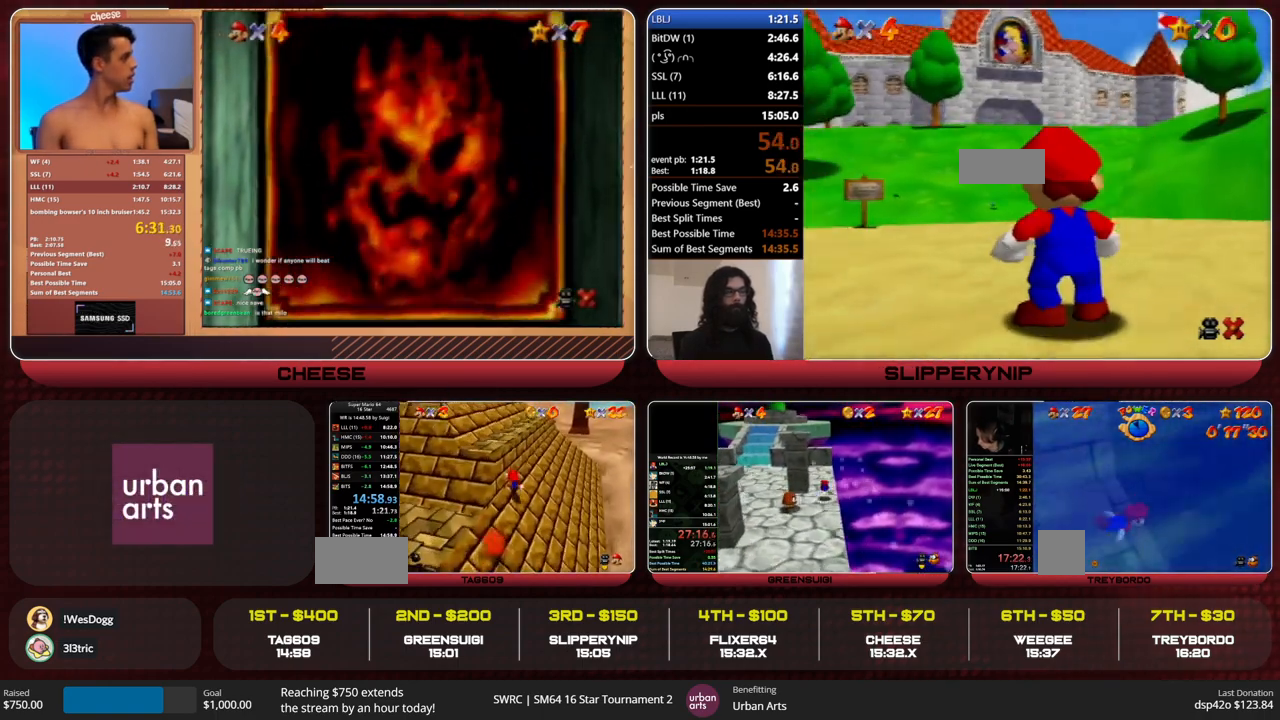
{"buttons": ["A"], "left_stick": "up", "events": [[67, "B", "down"], [167, "A", "up"], [167, "B", "up"], [467, "A", "down"], [467, "B", "down"], [500, "B", "up"]]}
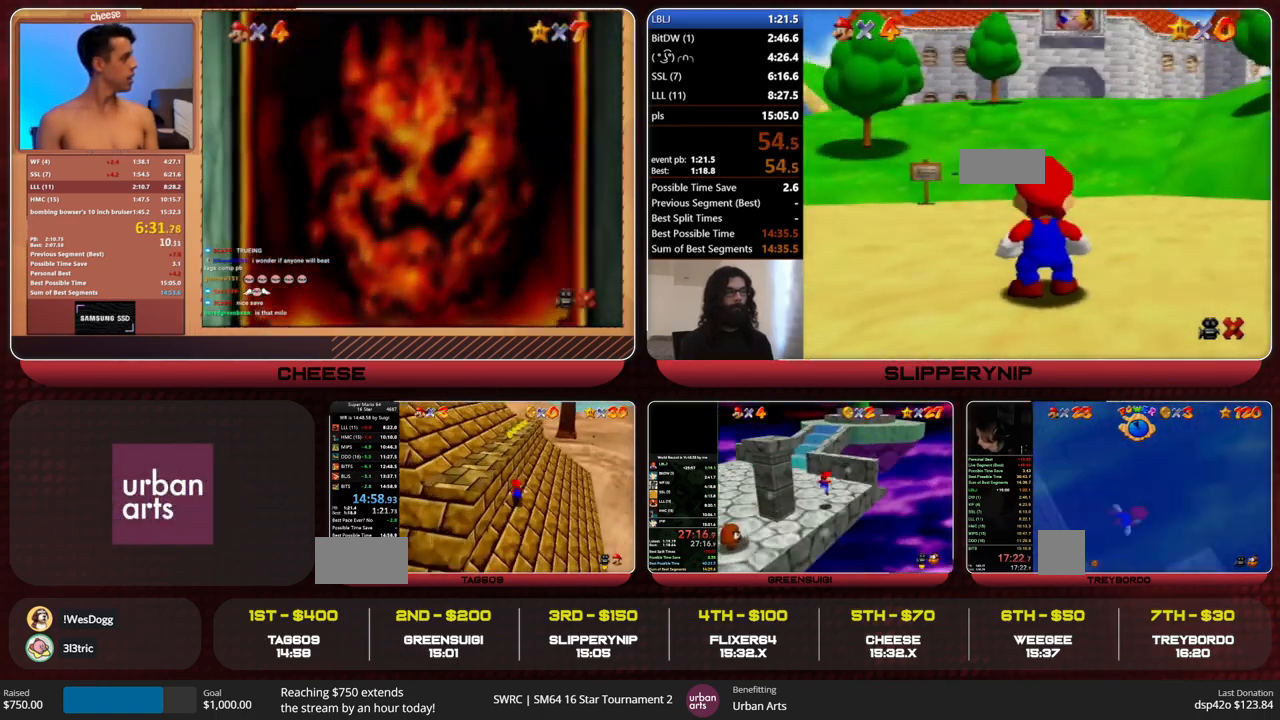
{"buttons": [], "left_stick": "up", "events": [[33, "A", "up"]]}
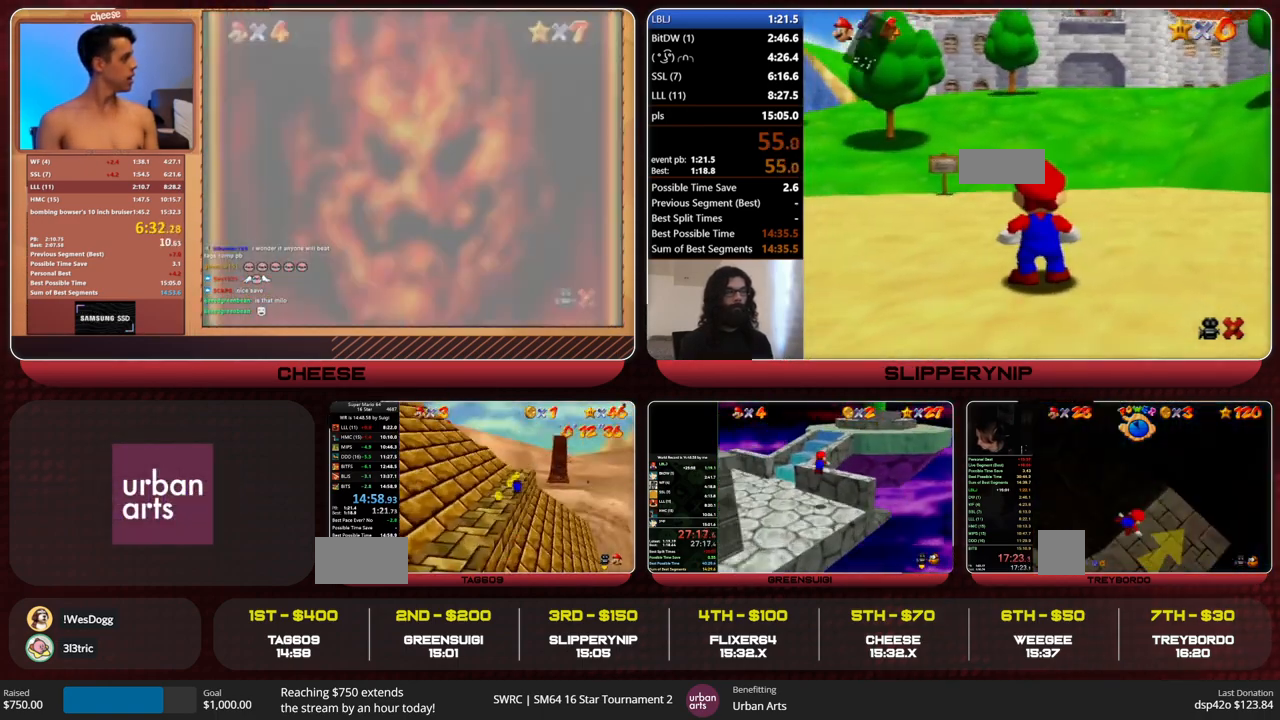
{"buttons": [], "left_stick": "up", "events": [[67, "B", "down"], [100, "A", "down"], [133, "A", "up"], [133, "B", "up"]]}
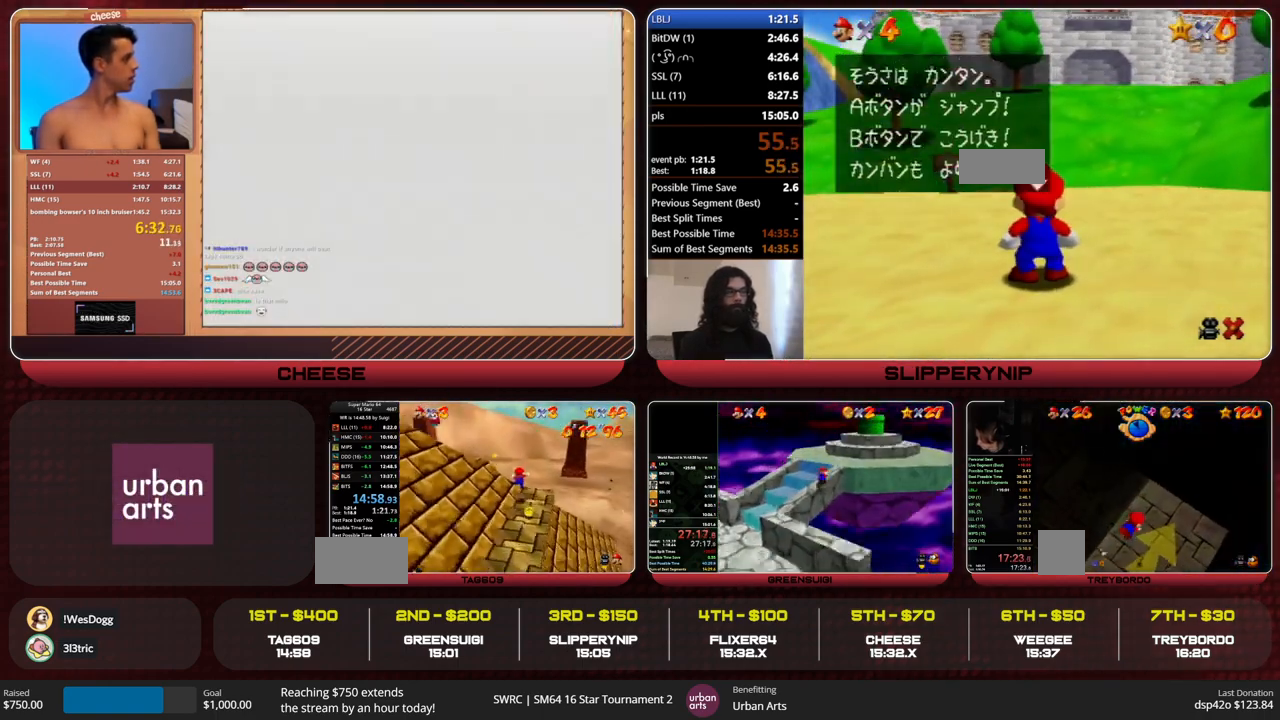
{"buttons": [], "left_stick": "up-left", "events": [[133, "left_stick", "up-left"]]}
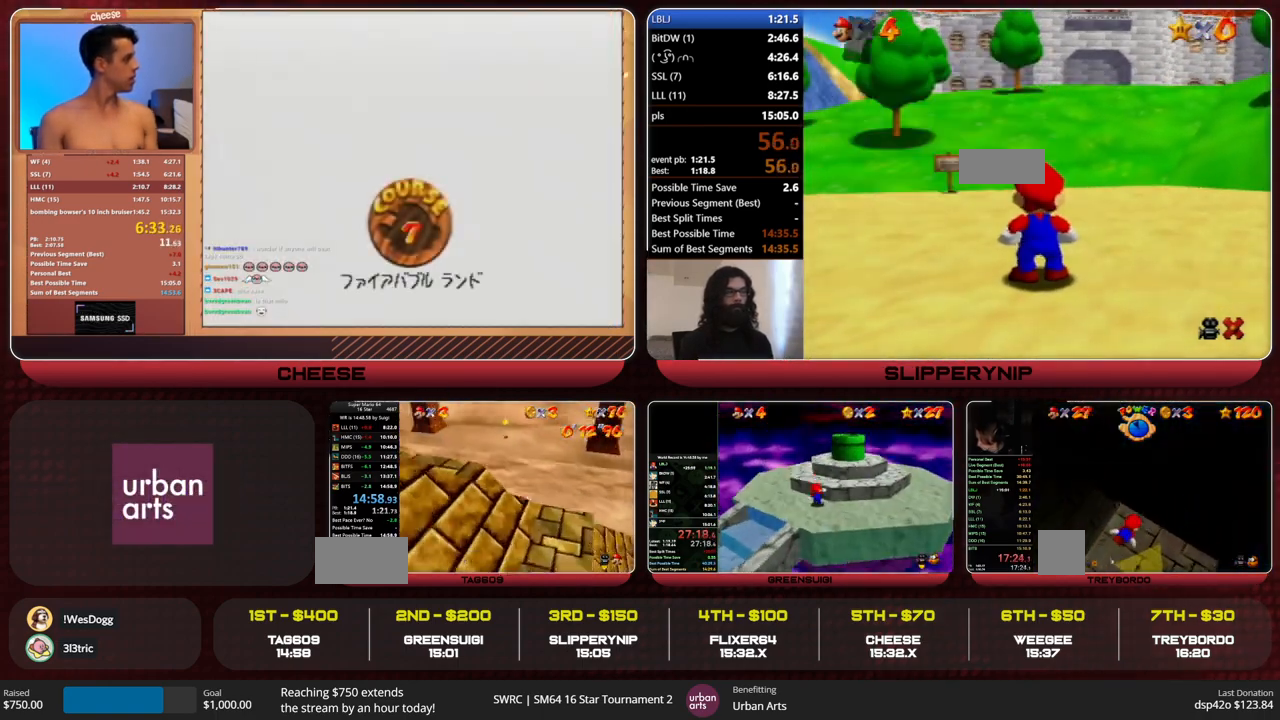
{"buttons": [], "left_stick": "up", "events": [[200, "A", "down"], [433, "left_stick", "up"], [500, "A", "up"]]}
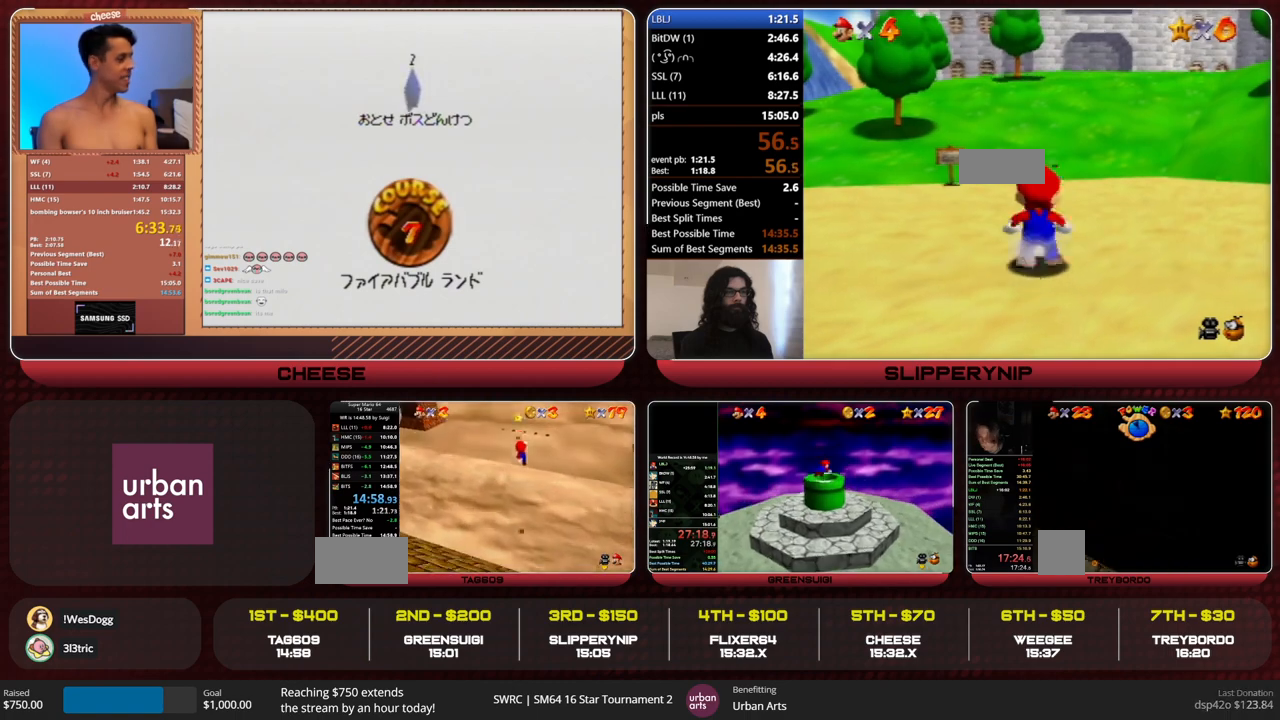
{"buttons": [], "left_stick": "up", "events": []}
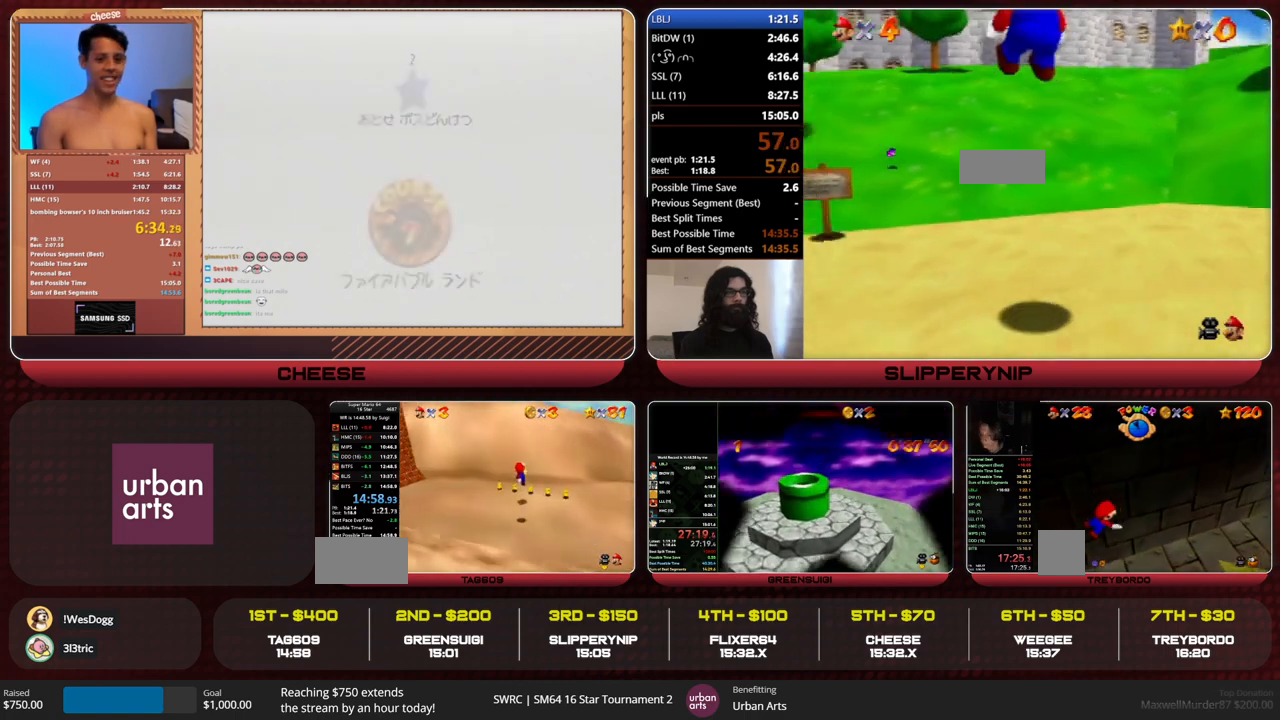
{"buttons": [], "left_stick": "center", "events": [[200, "left_stick", "center"]]}